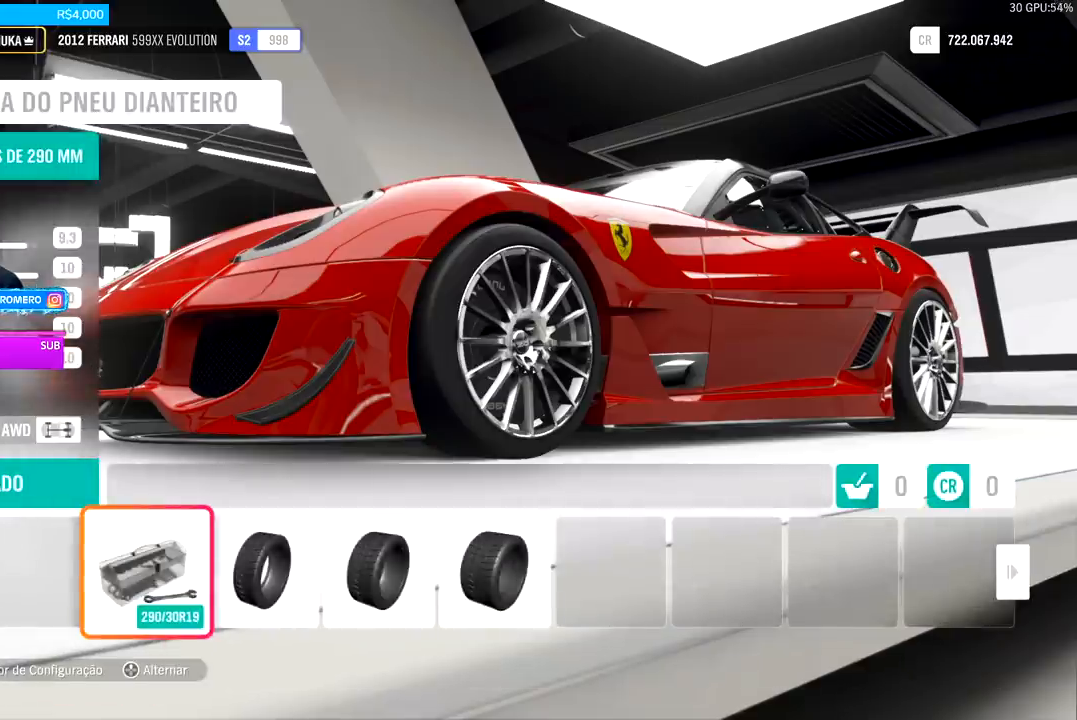
Gameplay with a controller (Xbox layout); each line is a JSON object with the inputs held at the frame after it. "events" lists button and stick changes between this image and that frame as [ms after this image, input, new state], when the widget could be followed in between.
{"buttons": ["A"], "left_stick": "center", "right_stick": "center", "events": [[433, "A", "down"]]}
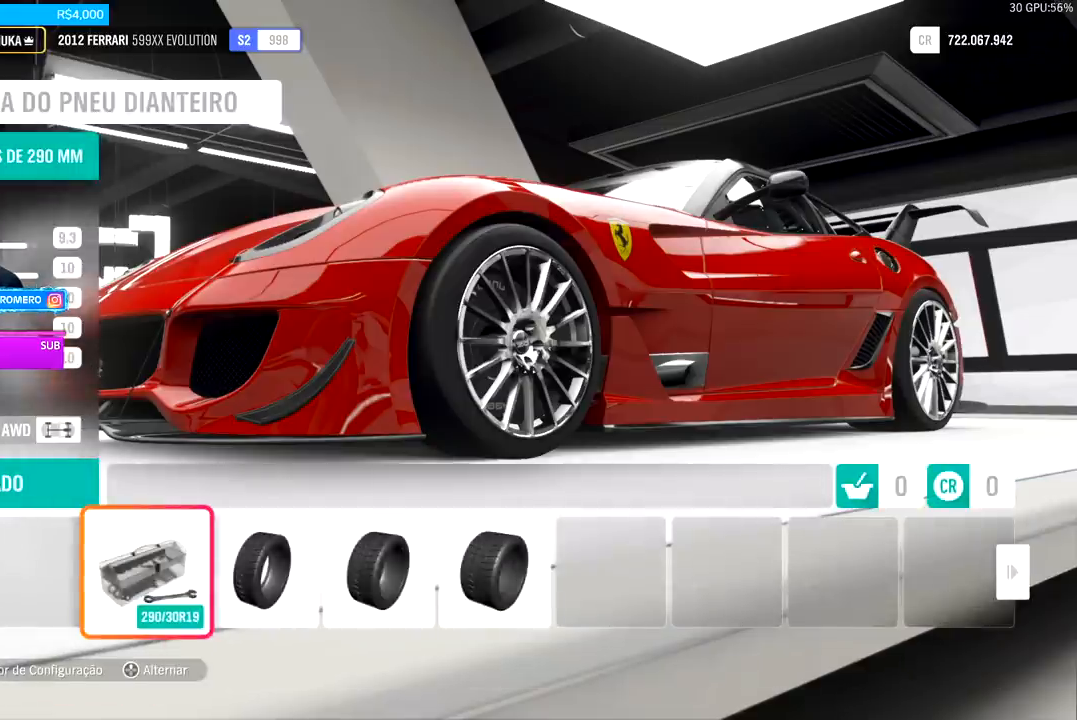
{"buttons": [], "left_stick": "center", "right_stick": "center", "events": [[67, "A", "up"], [367, "A", "down"], [500, "A", "up"]]}
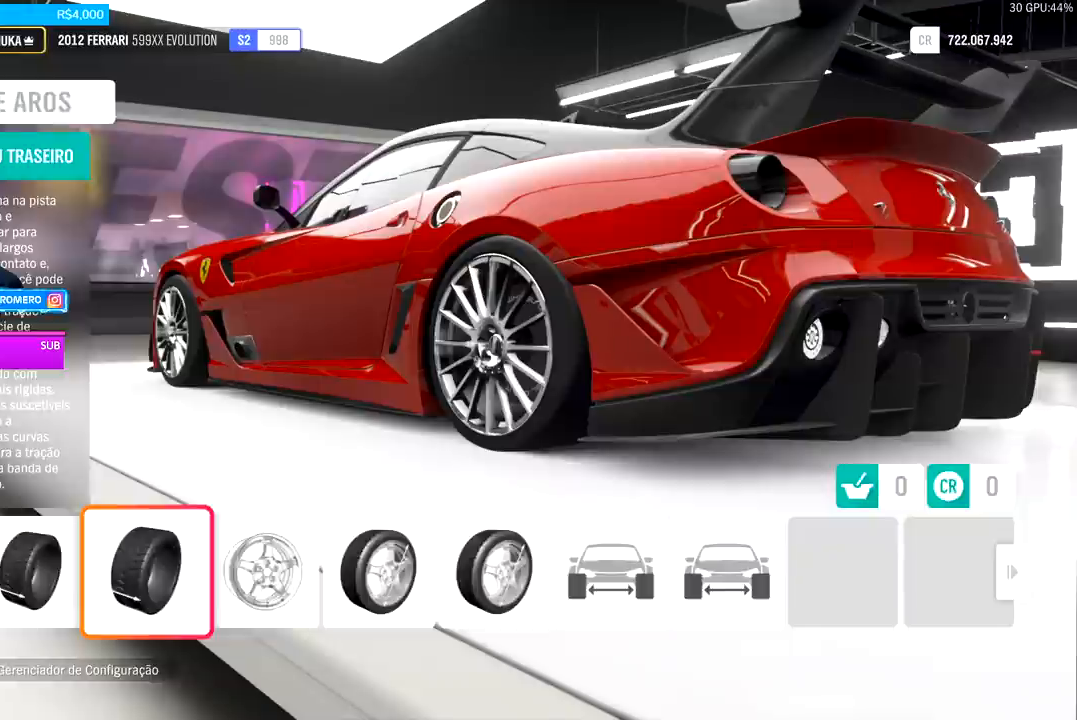
{"buttons": [], "left_stick": "center", "right_stick": "center", "events": []}
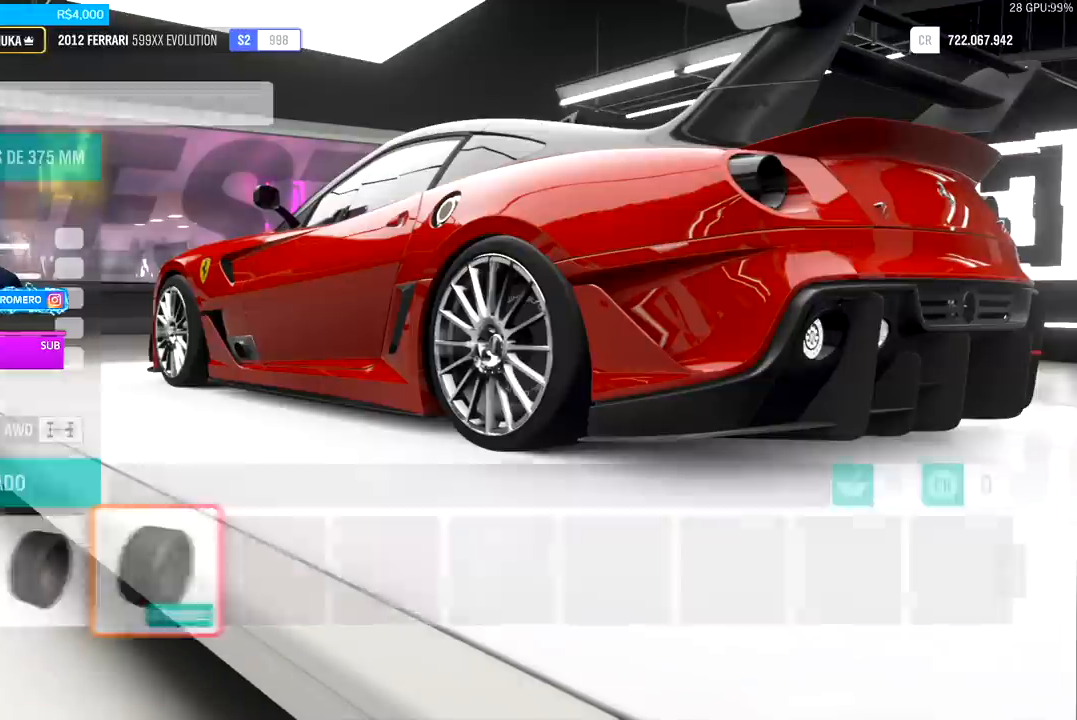
{"buttons": [], "left_stick": "center", "right_stick": "center", "events": []}
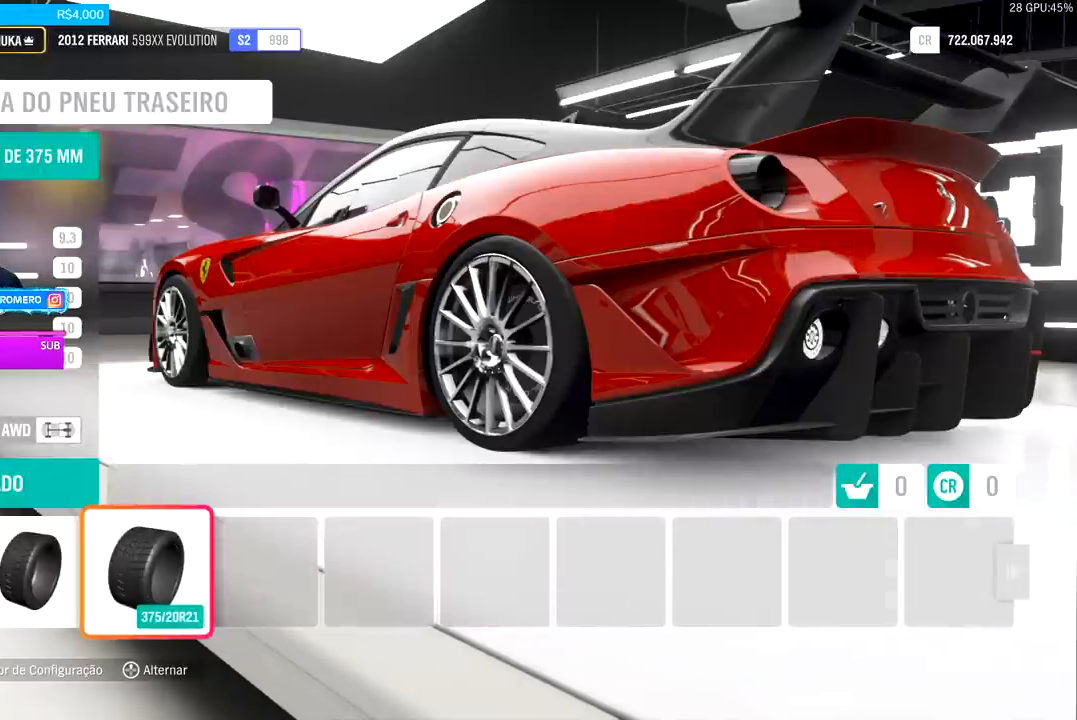
{"buttons": [], "left_stick": "center", "right_stick": "center", "events": []}
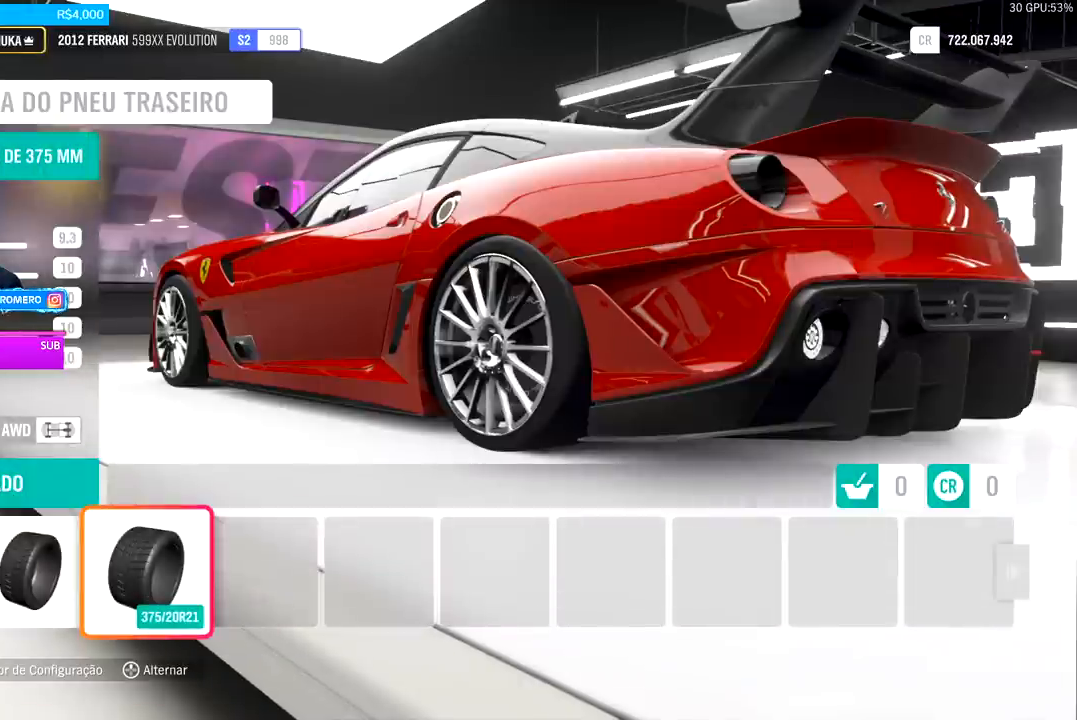
{"buttons": [], "left_stick": "center", "right_stick": "center", "events": []}
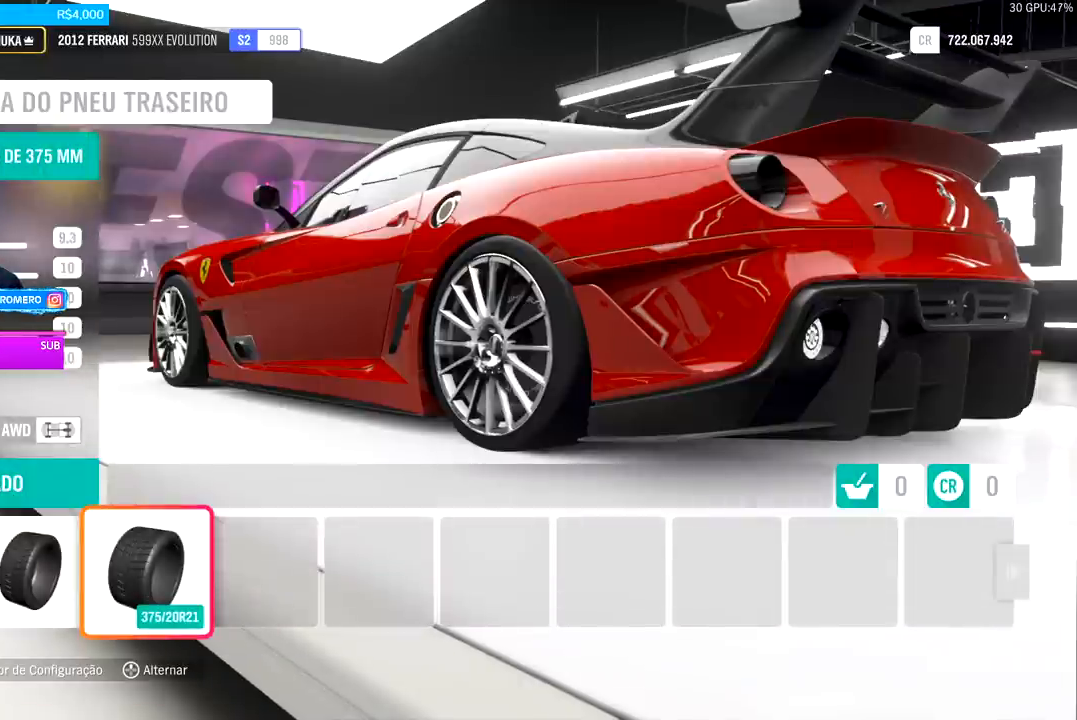
{"buttons": [], "left_stick": "center", "right_stick": "center", "events": [[300, "B", "down"], [367, "B", "up"]]}
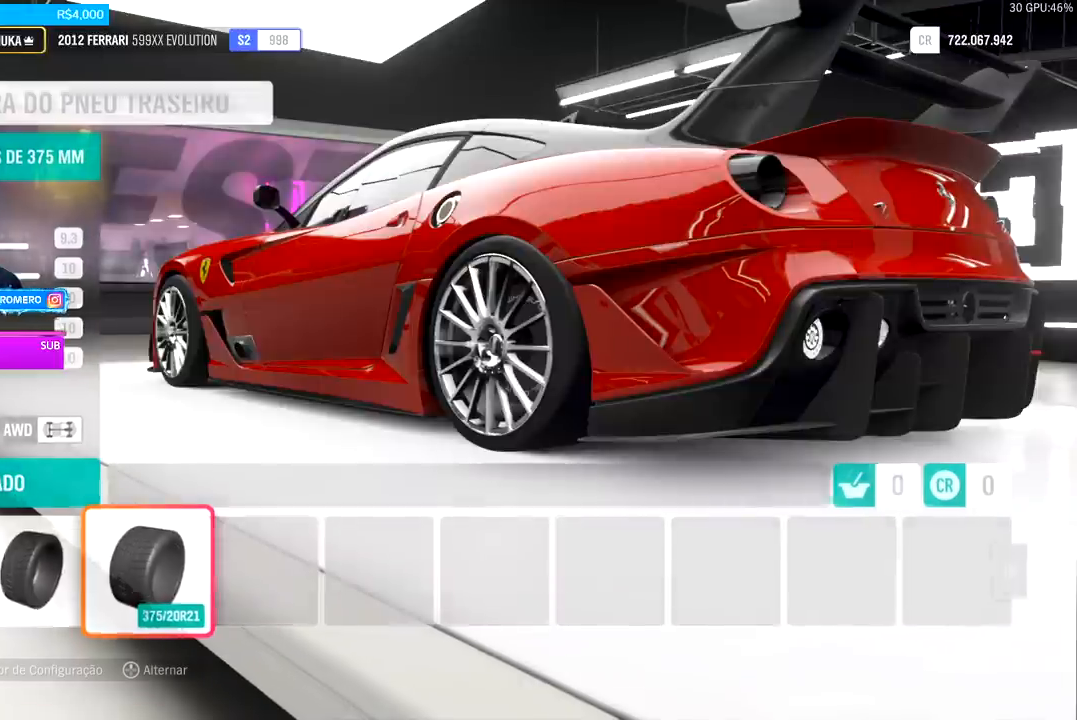
{"buttons": [], "left_stick": "center", "right_stick": "center", "events": []}
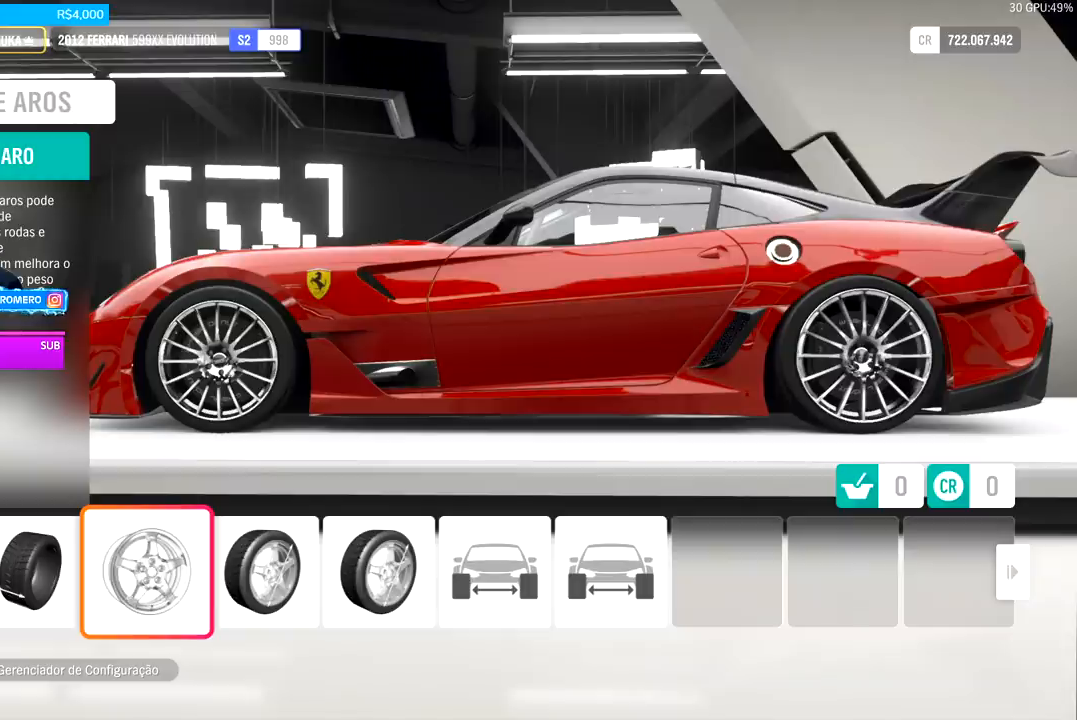
{"buttons": [], "left_stick": "center", "right_stick": "center", "events": []}
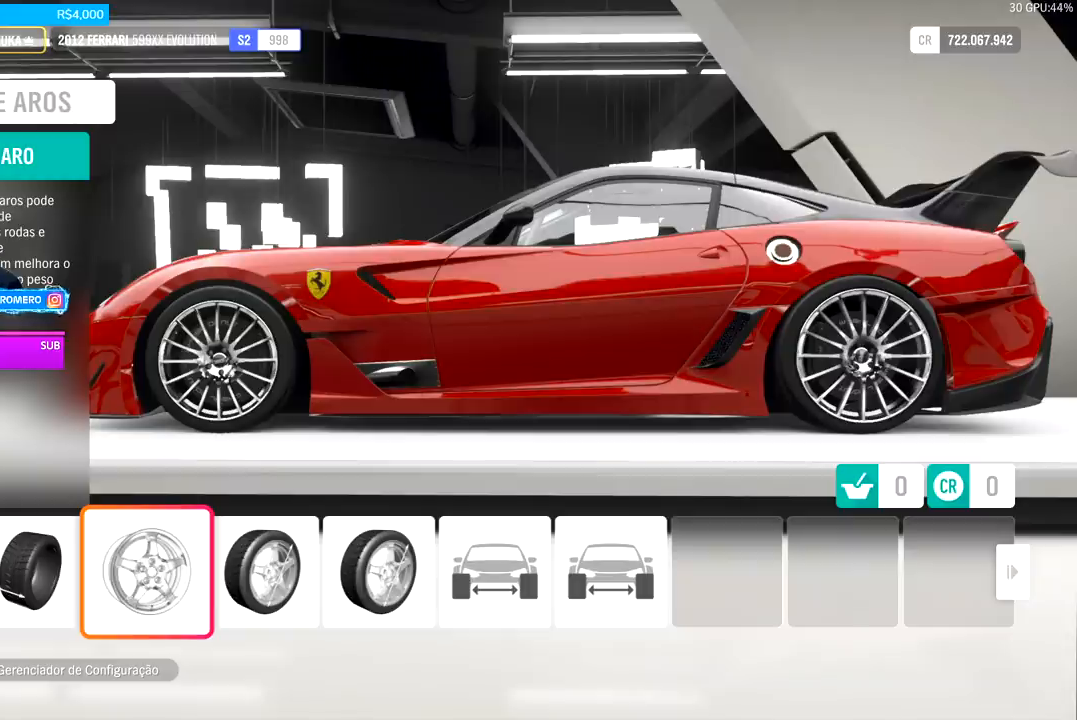
{"buttons": [], "left_stick": "center", "right_stick": "center", "events": [[33, "A", "down"], [133, "A", "up"]]}